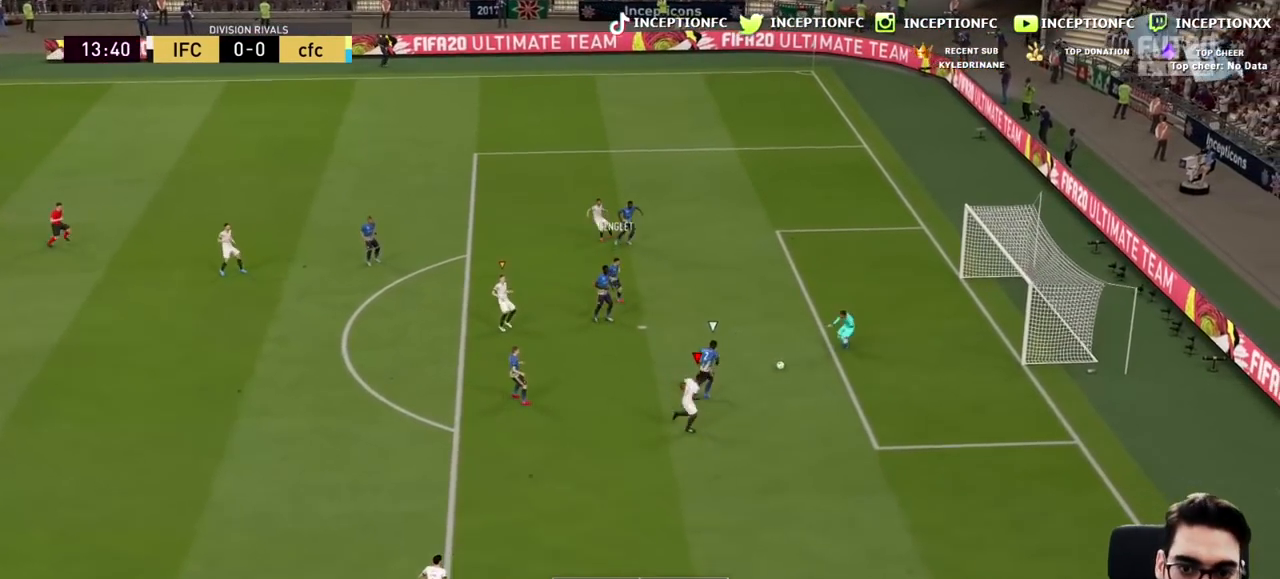
Gameplay with a controller (PlayStation layout); each line is a JSON object with the inputs held at the frame after it. "events" lists button and stick changes between this image and that frame as [ms after this image, input, new state], when the widget could be followed in between.
{"buttons": ["L2"], "left_stick": "up-right", "right_stick": "center", "events": [[67, "R2", "up"], [100, "L2", "down"], [167, "R1", "down"], [267, "R1", "up"], [367, "R1", "down"], [483, "R1", "up"]]}
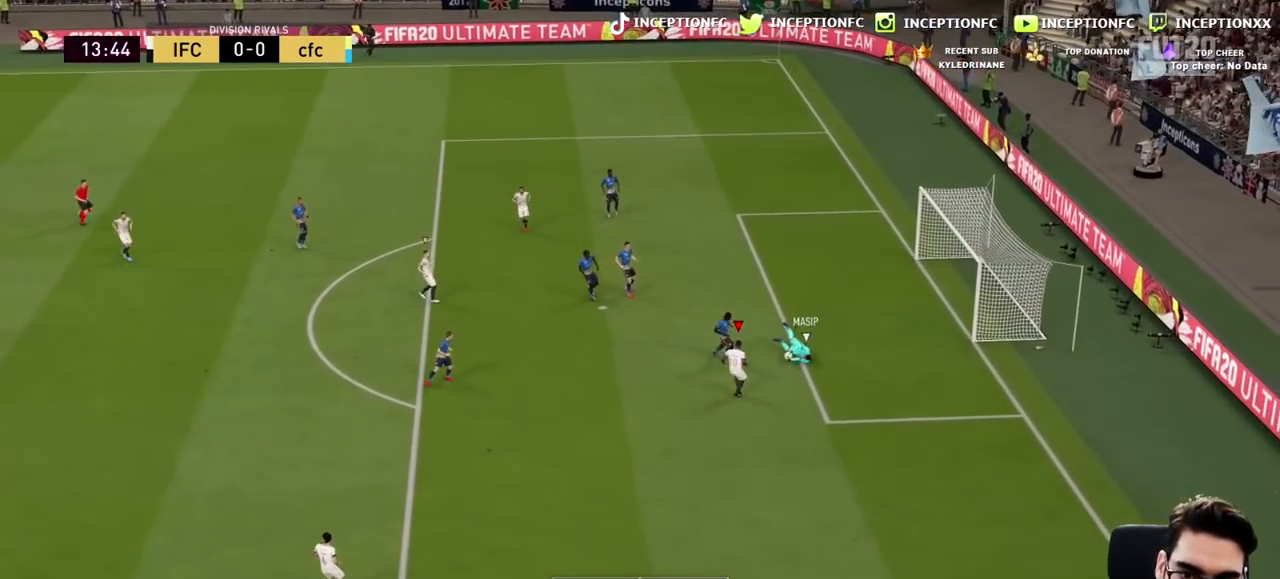
{"buttons": ["R2"], "left_stick": "down-left", "right_stick": "up-left", "events": [[17, "left_stick", "up"], [50, "R1", "down"], [117, "left_stick", "up-left"], [150, "R1", "up"], [367, "left_stick", "left"], [383, "R2", "down"], [450, "right_stick", "up-left"], [483, "L2", "up"], [483, "left_stick", "down-left"]]}
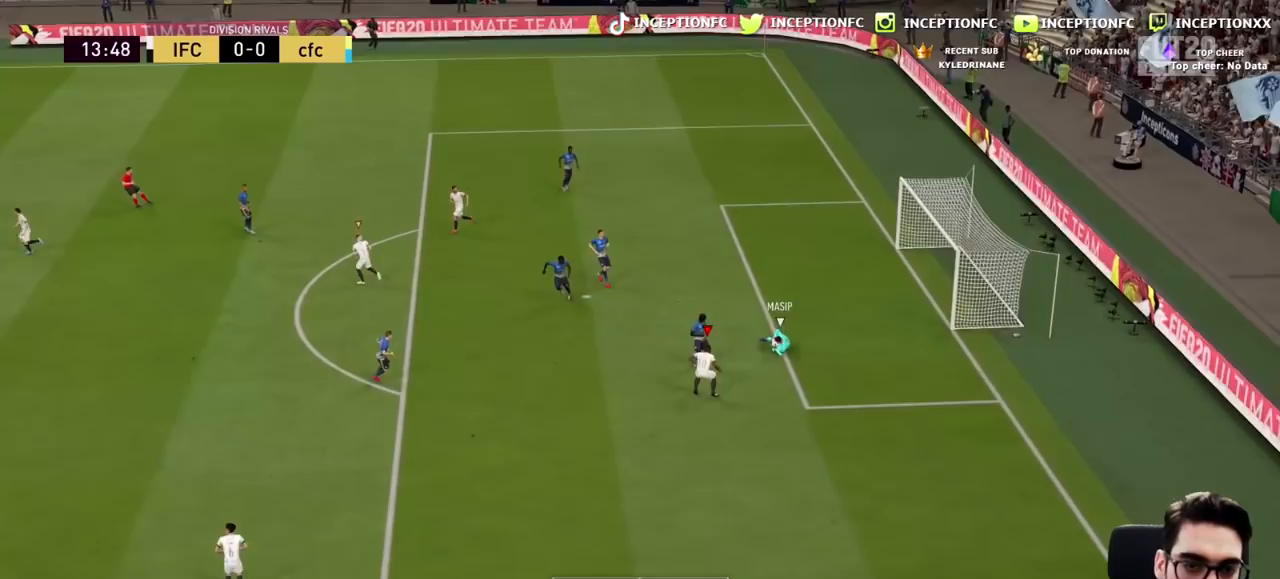
{"buttons": ["R1", "R2"], "left_stick": "down-left", "right_stick": "center", "events": [[83, "right_stick", "center"], [117, "R1", "down"], [233, "R1", "up"], [333, "R1", "down"]]}
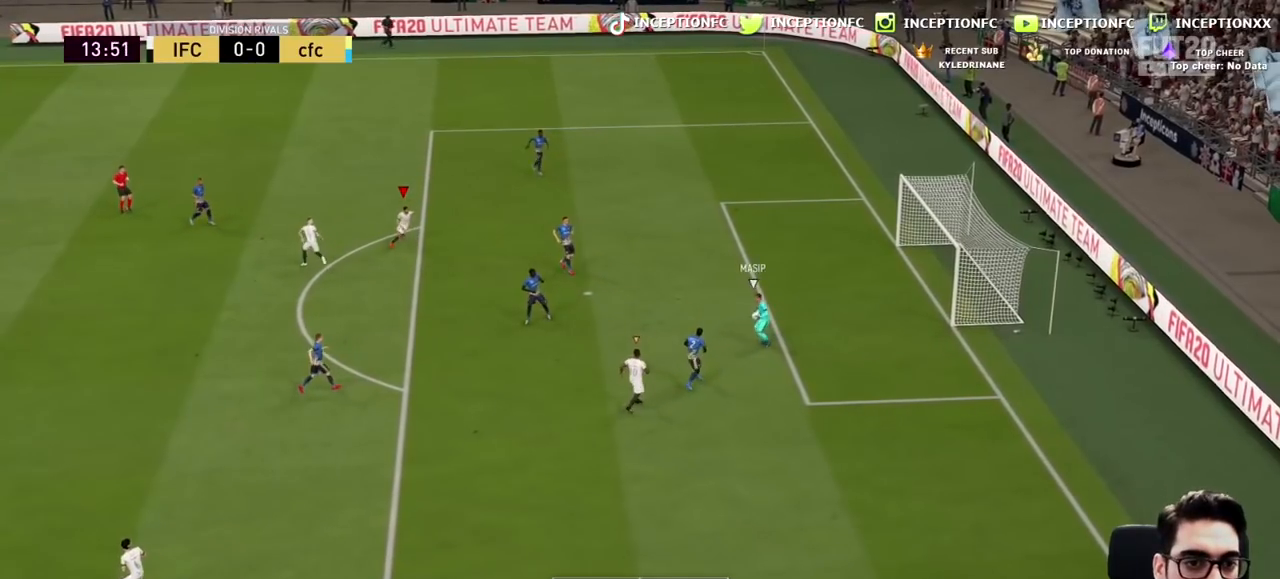
{"buttons": ["R1", "R2"], "left_stick": "left", "right_stick": "center", "events": [[67, "R1", "up"], [167, "right_stick", "down-right"], [233, "L2", "down"], [317, "left_stick", "left"], [333, "R1", "down"], [333, "right_stick", "center"], [467, "L2", "up"]]}
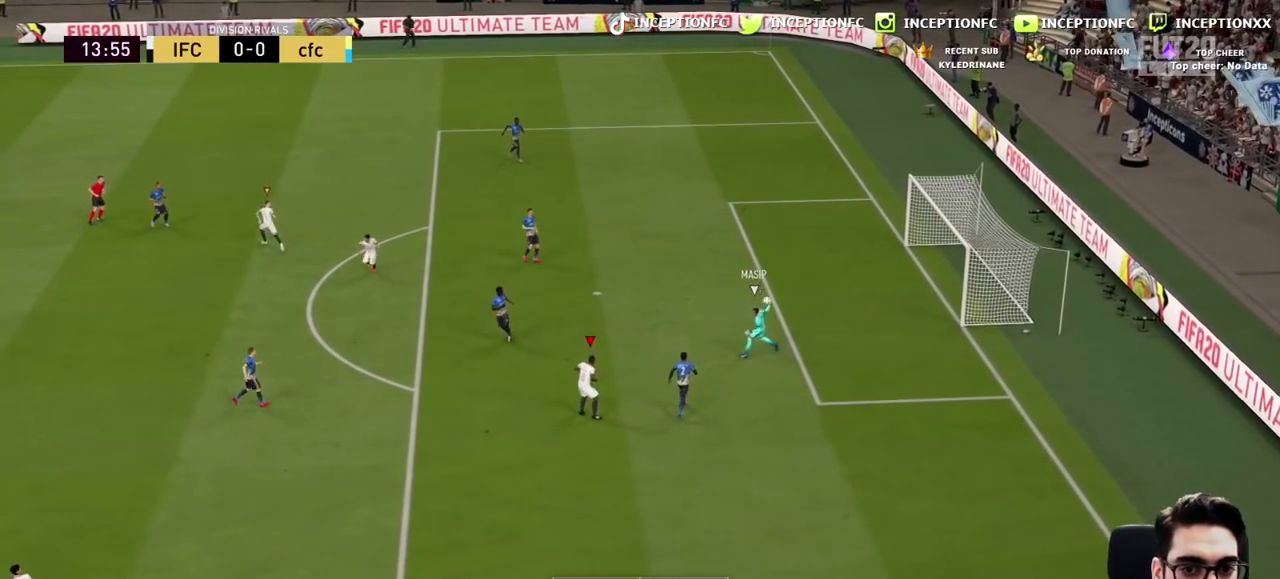
{"buttons": [], "left_stick": "up-left", "right_stick": "center", "events": [[33, "R1", "up"], [300, "left_stick", "up-left"], [333, "right_stick", "down"], [400, "R2", "up"], [400, "right_stick", "center"]]}
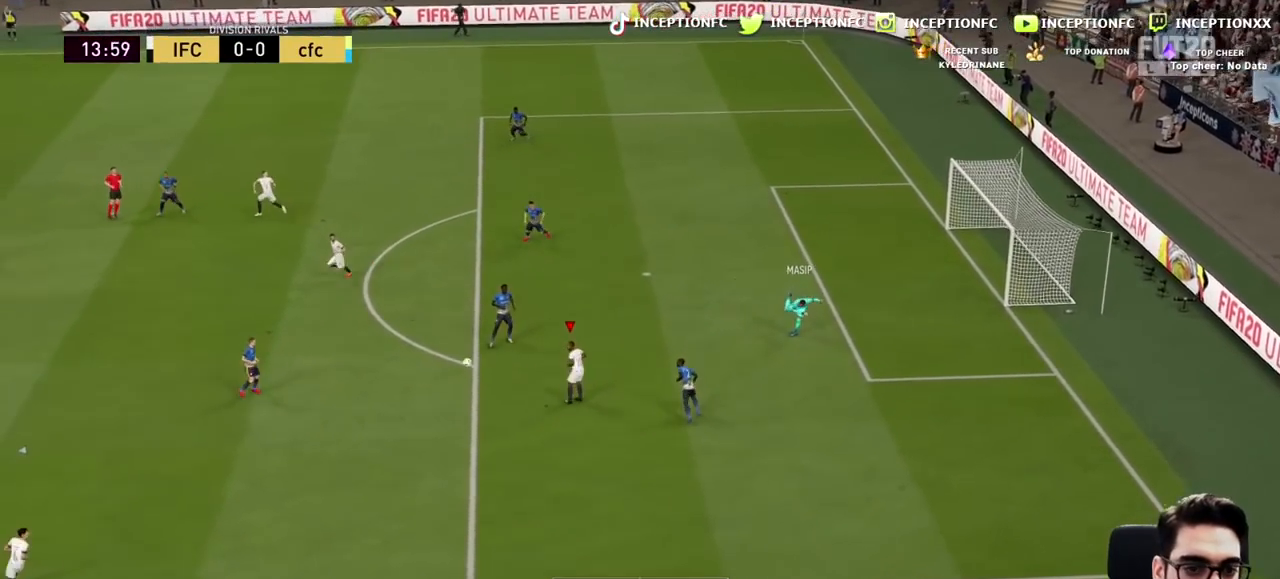
{"buttons": ["L2"], "left_stick": "up", "right_stick": "center", "events": [[183, "L2", "down"], [250, "left_stick", "up"]]}
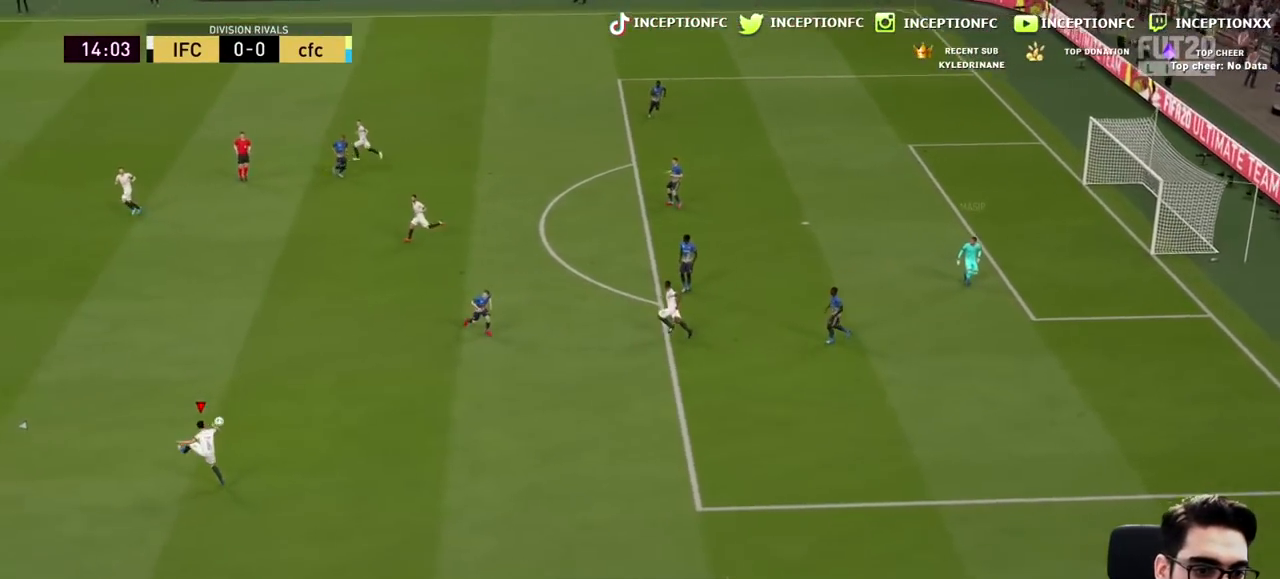
{"buttons": ["R2"], "left_stick": "up", "right_stick": "center", "events": [[317, "L2", "up"], [433, "R2", "down"]]}
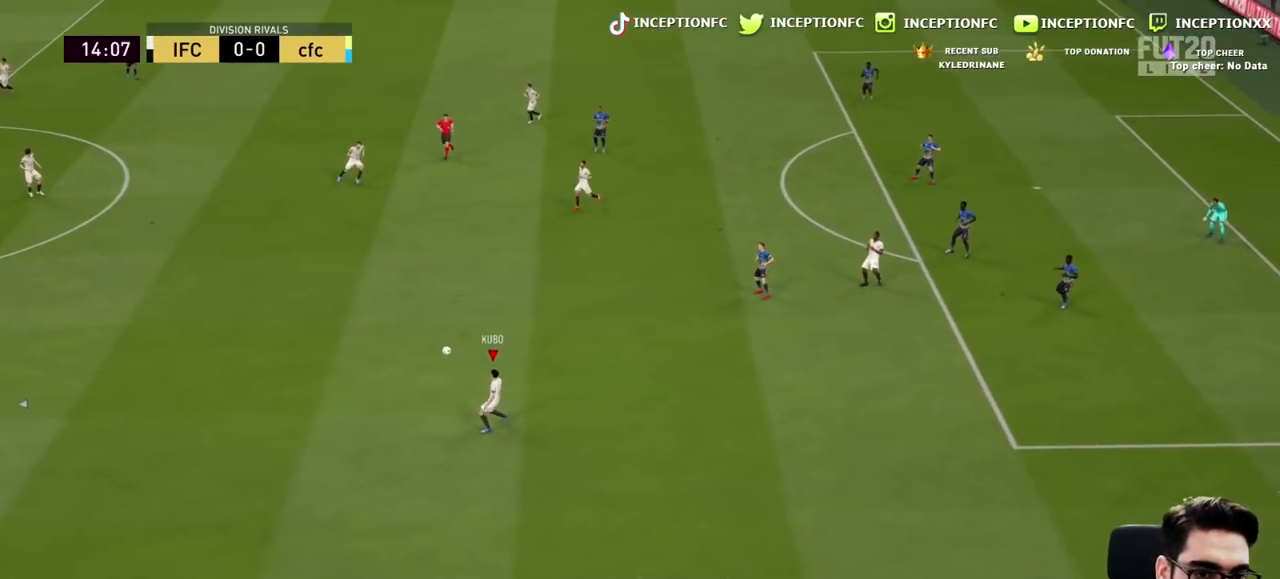
{"buttons": [], "left_stick": "up", "right_stick": "center", "events": [[200, "R2", "up"]]}
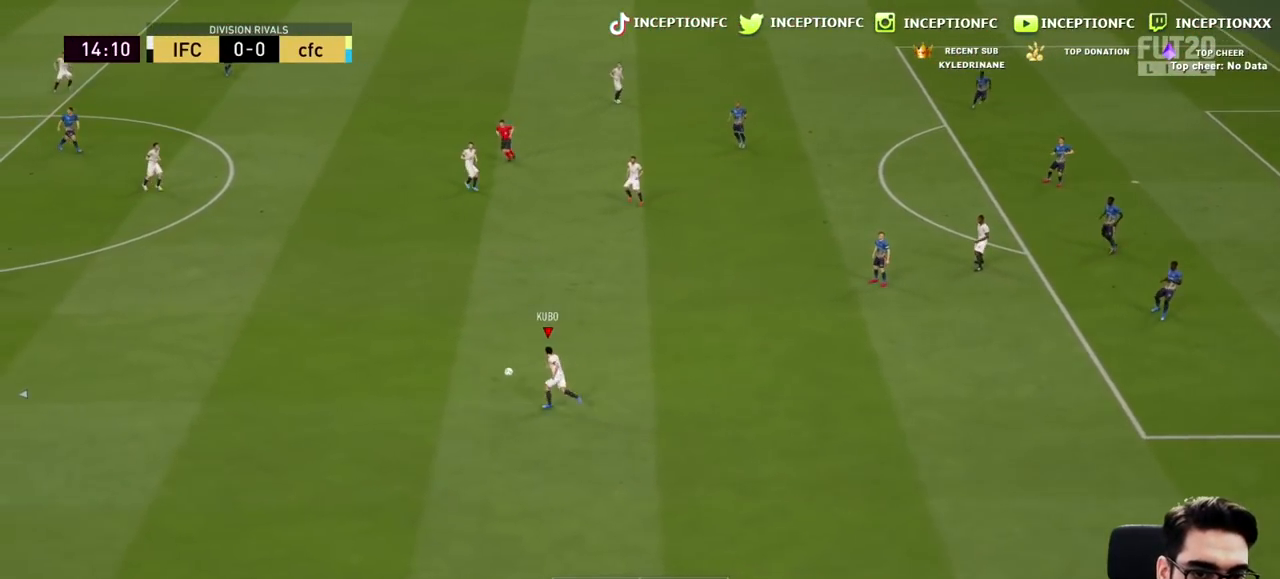
{"buttons": [], "left_stick": "up", "right_stick": "center", "events": []}
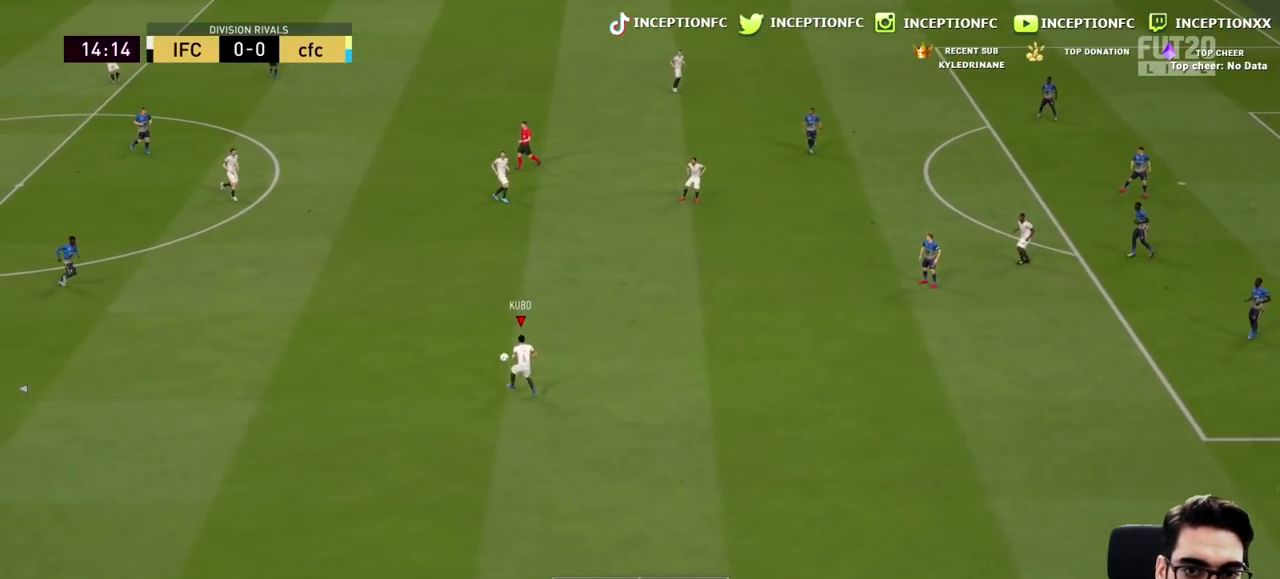
{"buttons": [], "left_stick": "up", "right_stick": "center", "events": [[100, "CROSS", "down"], [267, "CROSS", "up"]]}
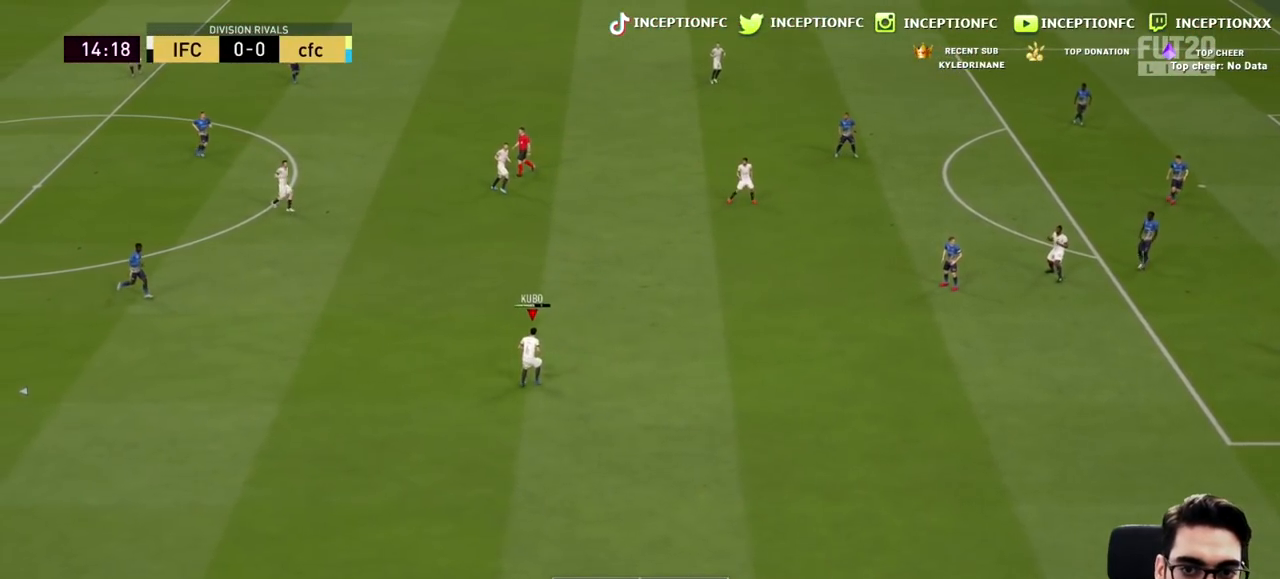
{"buttons": ["R2"], "left_stick": "right", "right_stick": "center", "events": [[67, "left_stick", "center"], [233, "left_stick", "down"], [267, "R2", "down"], [500, "left_stick", "right"]]}
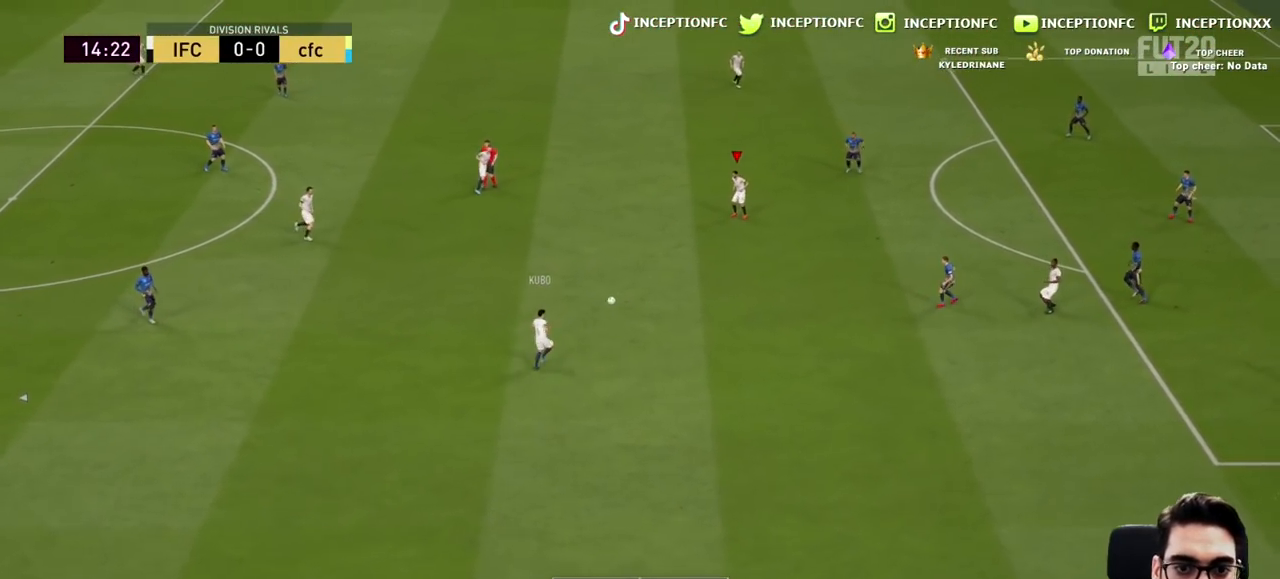
{"buttons": [], "left_stick": "right", "right_stick": "center", "events": [[333, "R2", "up"]]}
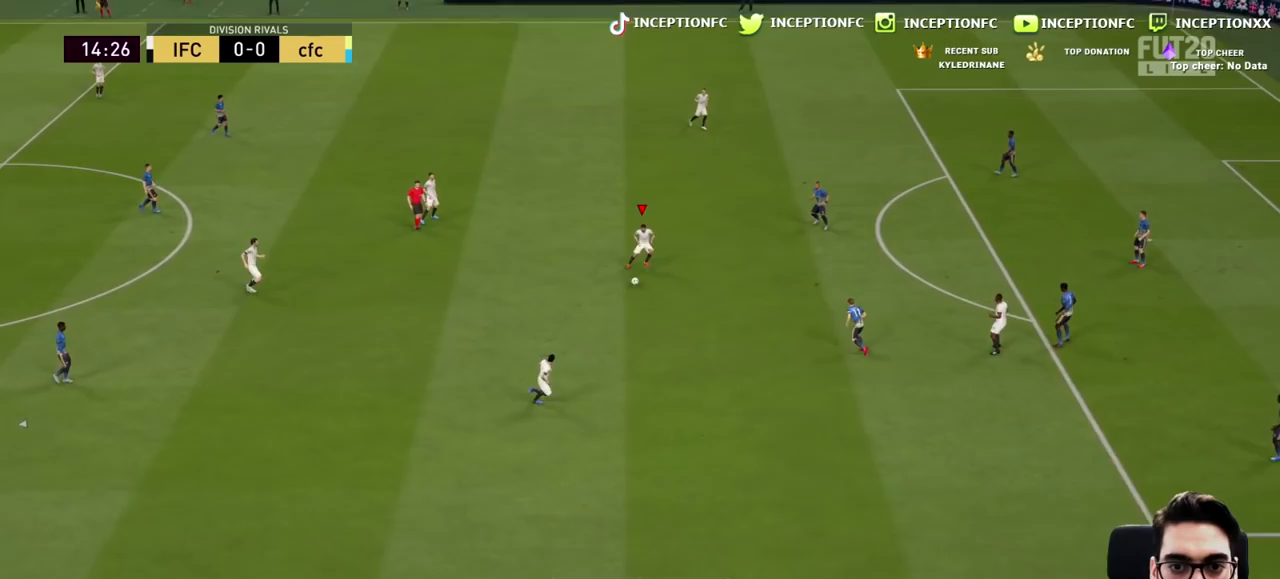
{"buttons": [], "left_stick": "up", "right_stick": "center", "events": [[167, "right_stick", "down"], [200, "left_stick", "center"], [267, "right_stick", "center"], [400, "left_stick", "up"]]}
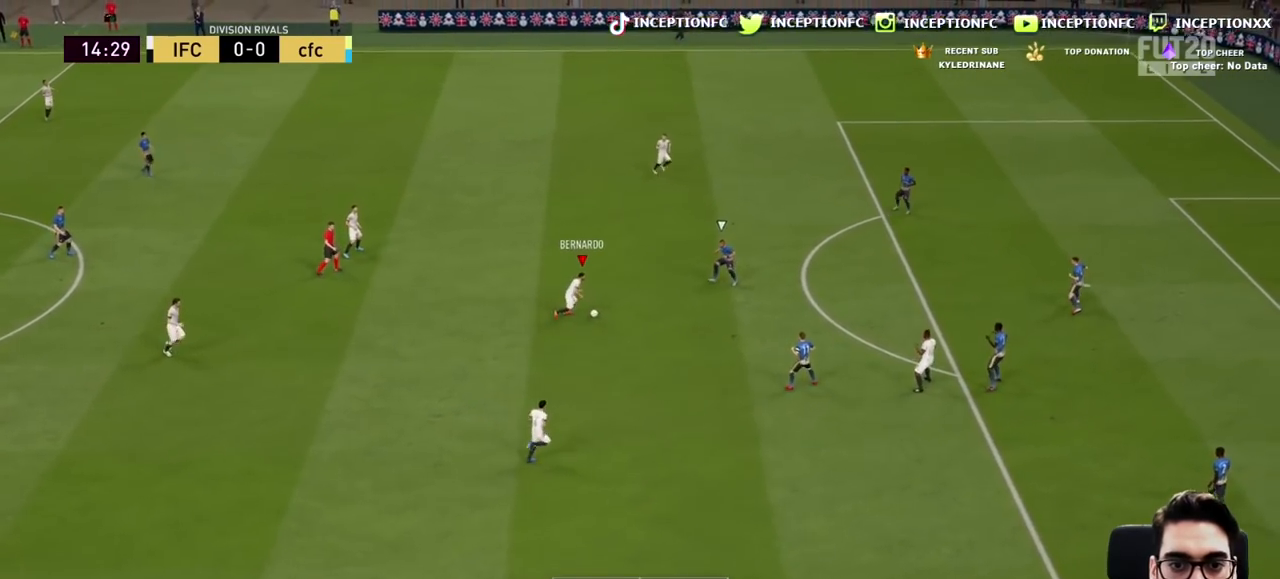
{"buttons": ["CROSS"], "left_stick": "up", "right_stick": "center", "events": [[400, "CROSS", "down"]]}
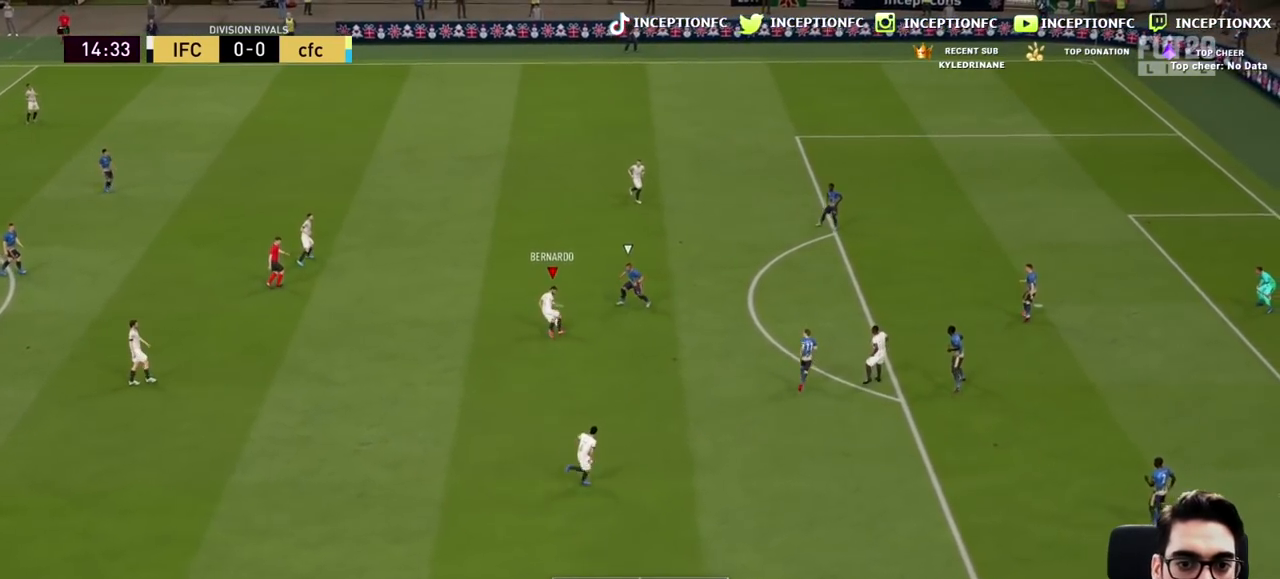
{"buttons": [], "left_stick": "down", "right_stick": "center", "events": [[33, "CROSS", "up"], [217, "left_stick", "center"], [417, "left_stick", "down"]]}
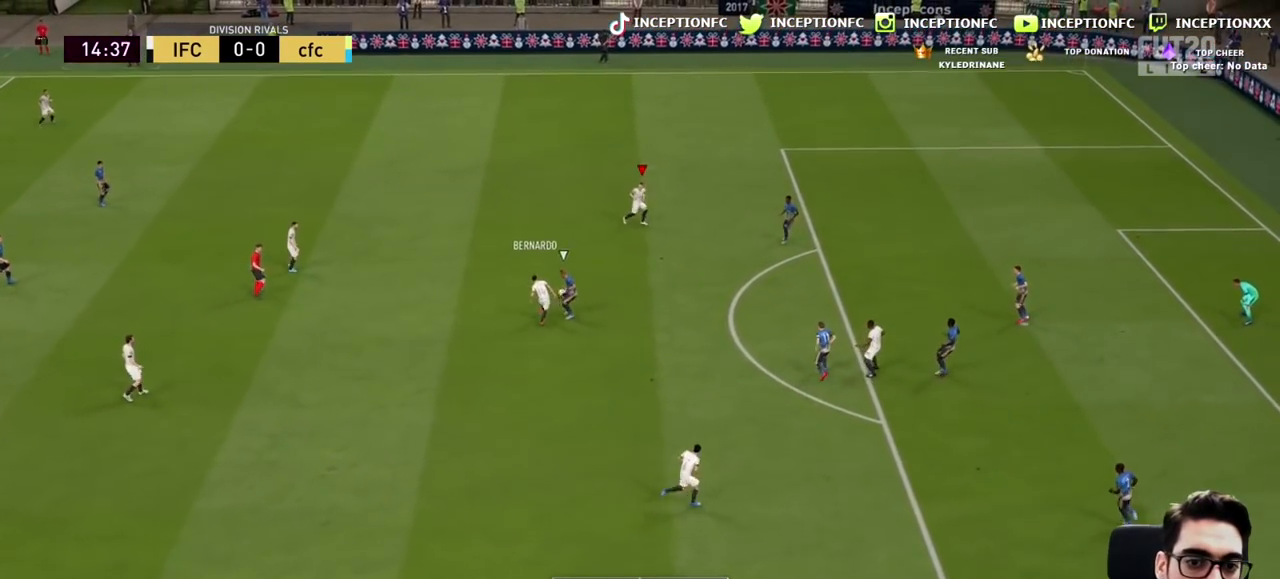
{"buttons": [], "left_stick": "down", "right_stick": "center", "events": [[50, "left_stick", "down-right"], [183, "left_stick", "center"], [417, "left_stick", "down"]]}
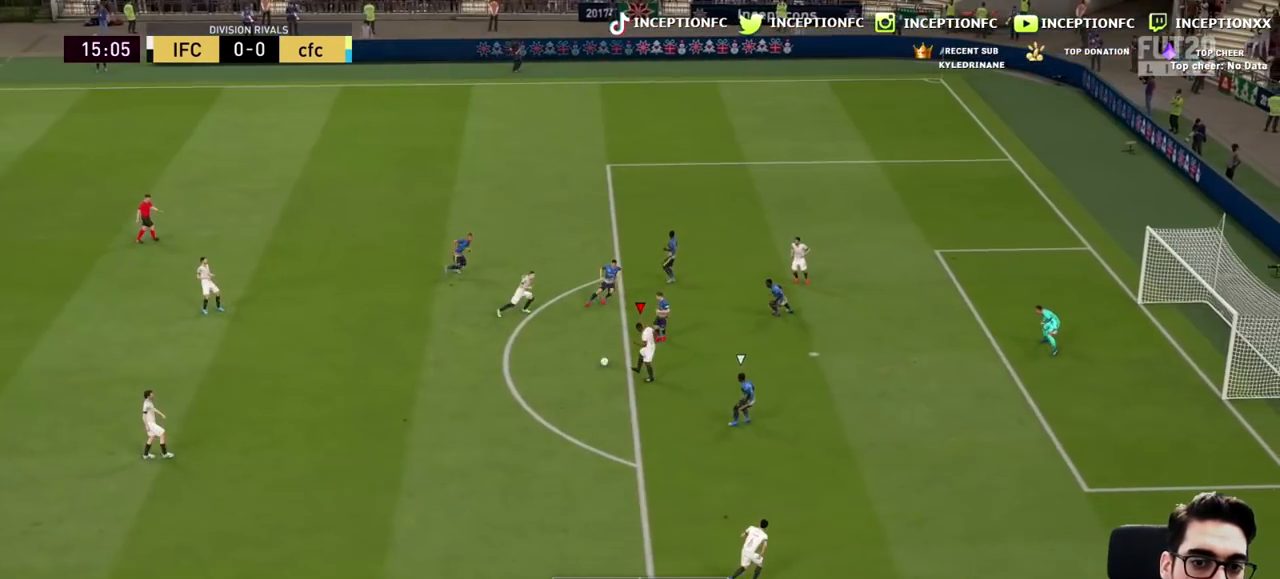
{"buttons": [], "left_stick": "up", "right_stick": "center", "events": [[400, "left_stick", "up"]]}
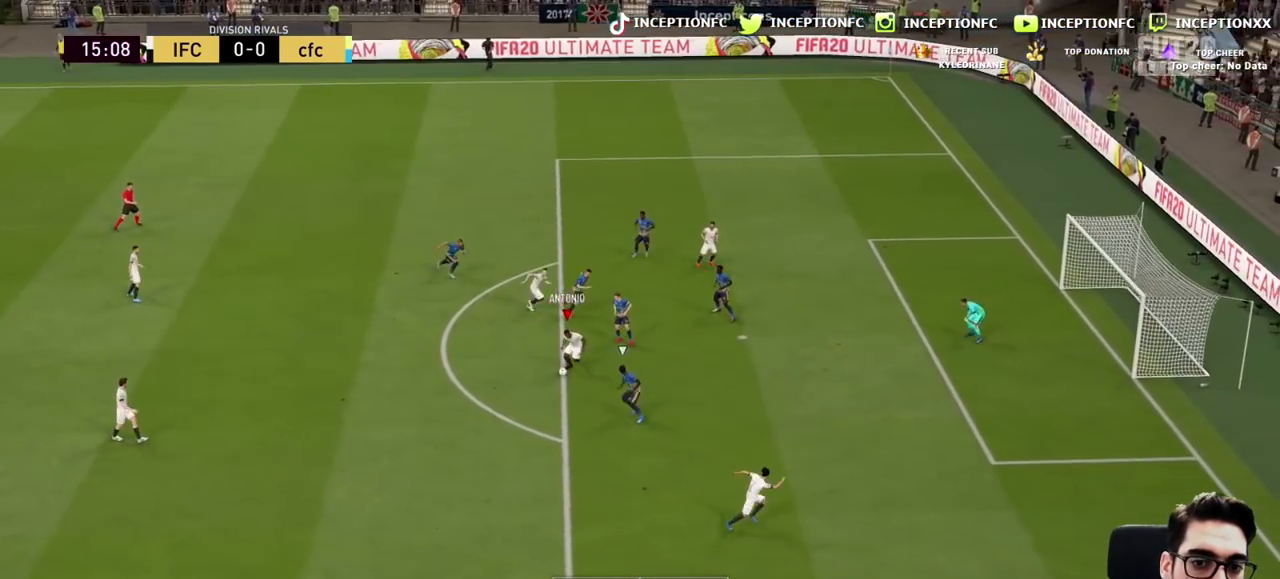
{"buttons": [], "left_stick": "left", "right_stick": "center", "events": [[250, "left_stick", "up-left"], [500, "left_stick", "left"]]}
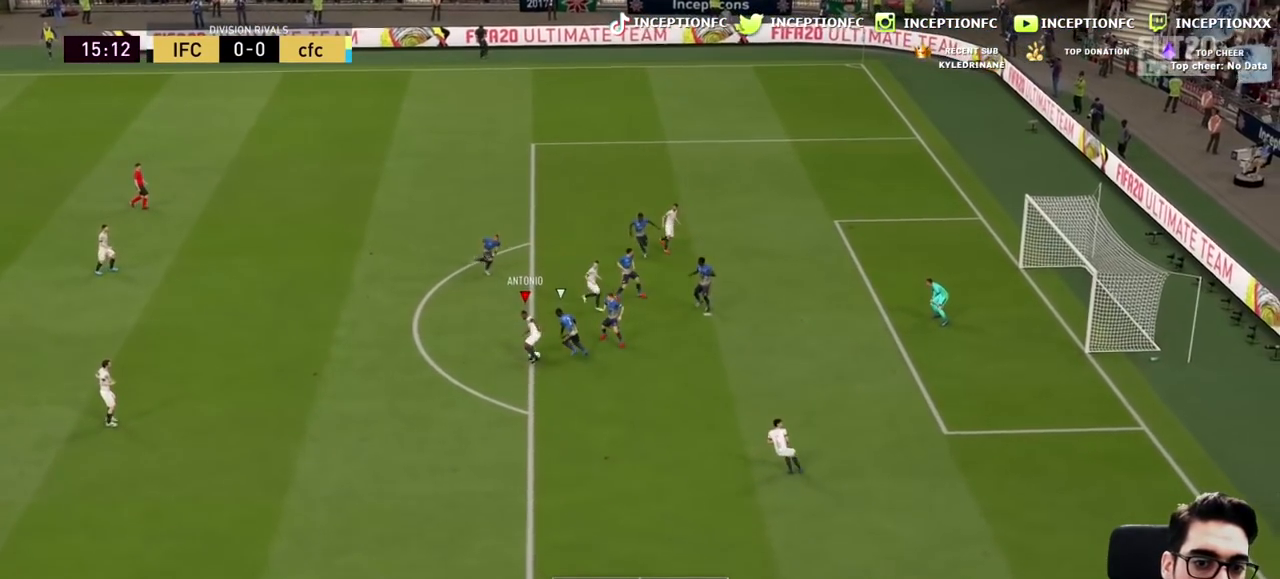
{"buttons": [], "left_stick": "left", "right_stick": "center", "events": []}
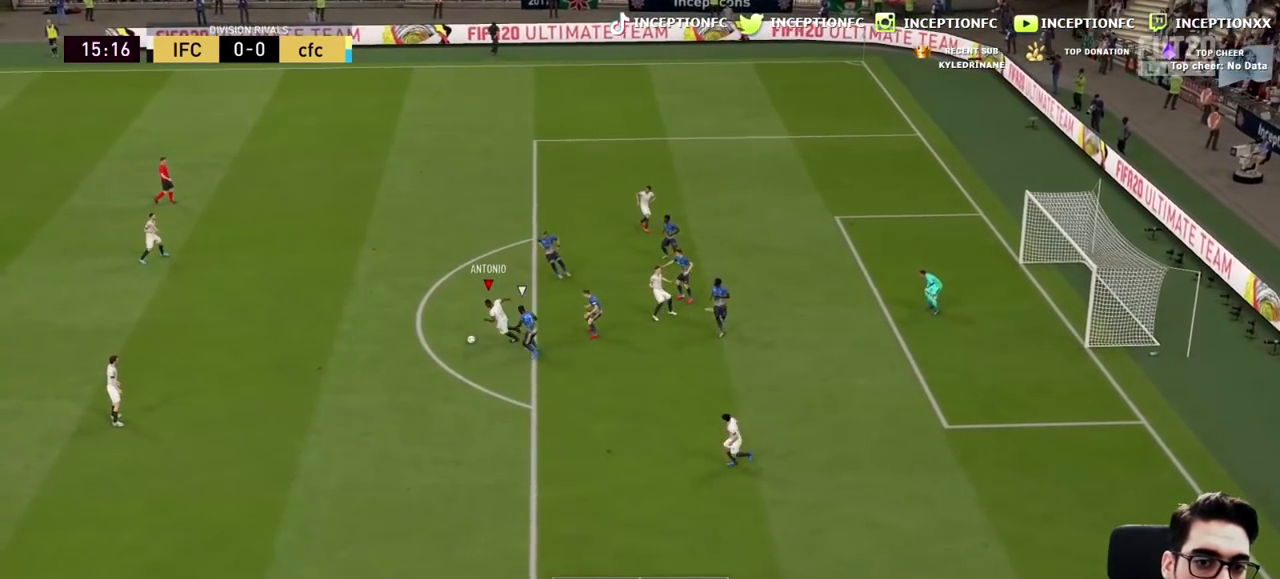
{"buttons": ["R2"], "left_stick": "center", "right_stick": "center", "events": [[100, "CROSS", "down"], [100, "left_stick", "down-left"], [217, "CROSS", "up"], [400, "left_stick", "center"], [467, "R2", "down"]]}
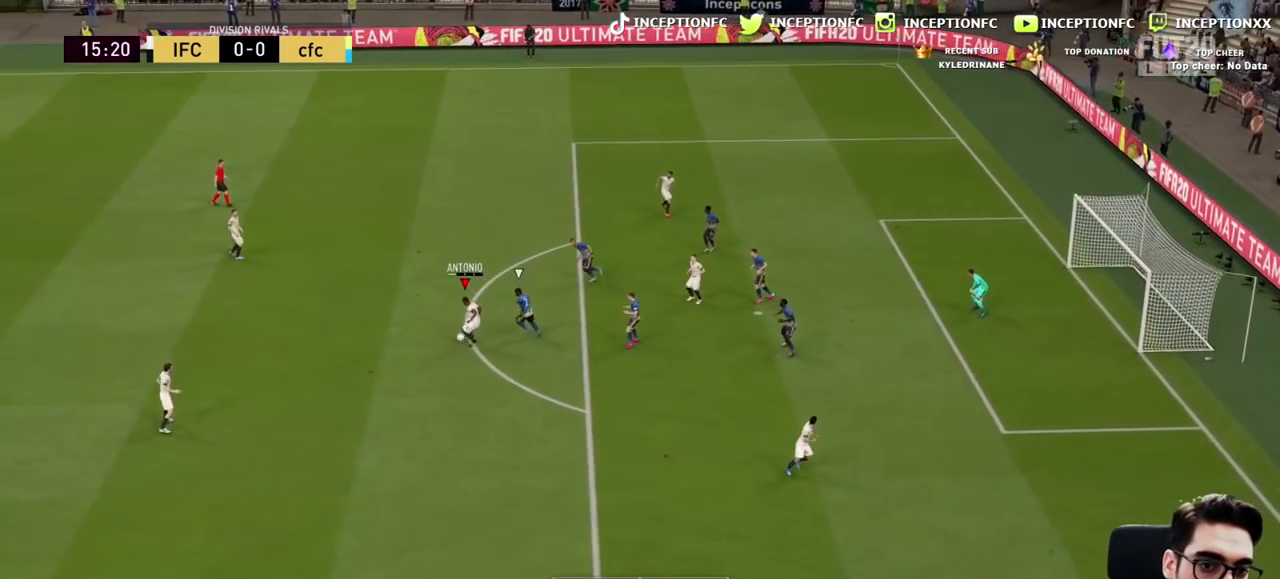
{"buttons": [], "left_stick": "up-left", "right_stick": "center", "events": [[100, "left_stick", "up"], [167, "R2", "up"], [200, "left_stick", "up-left"]]}
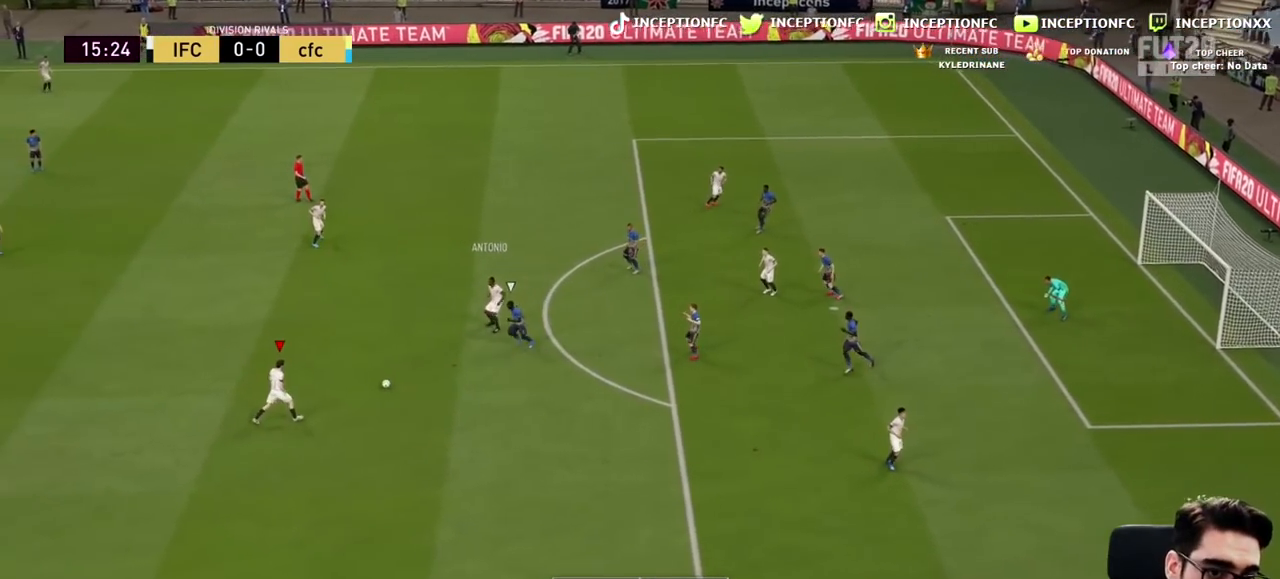
{"buttons": [], "left_stick": "center", "right_stick": "center", "events": [[117, "CROSS", "down"], [183, "left_stick", "up"], [267, "CROSS", "up"], [500, "left_stick", "center"]]}
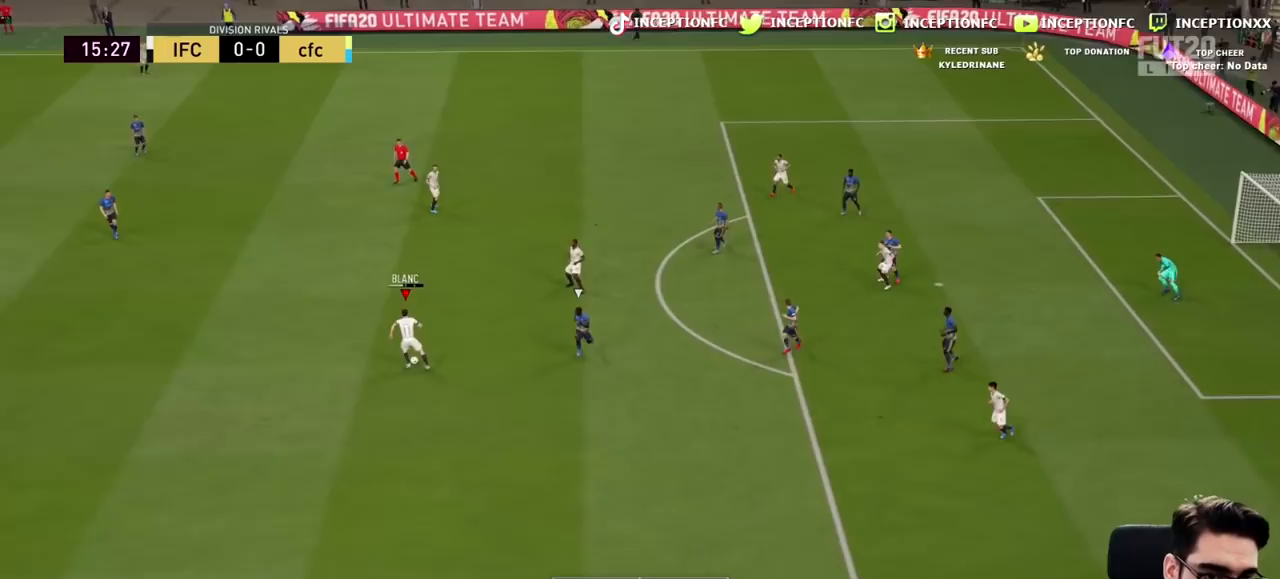
{"buttons": [], "left_stick": "down-right", "right_stick": "center", "events": [[117, "R2", "down"], [150, "left_stick", "down"], [283, "left_stick", "down-right"], [383, "R2", "up"]]}
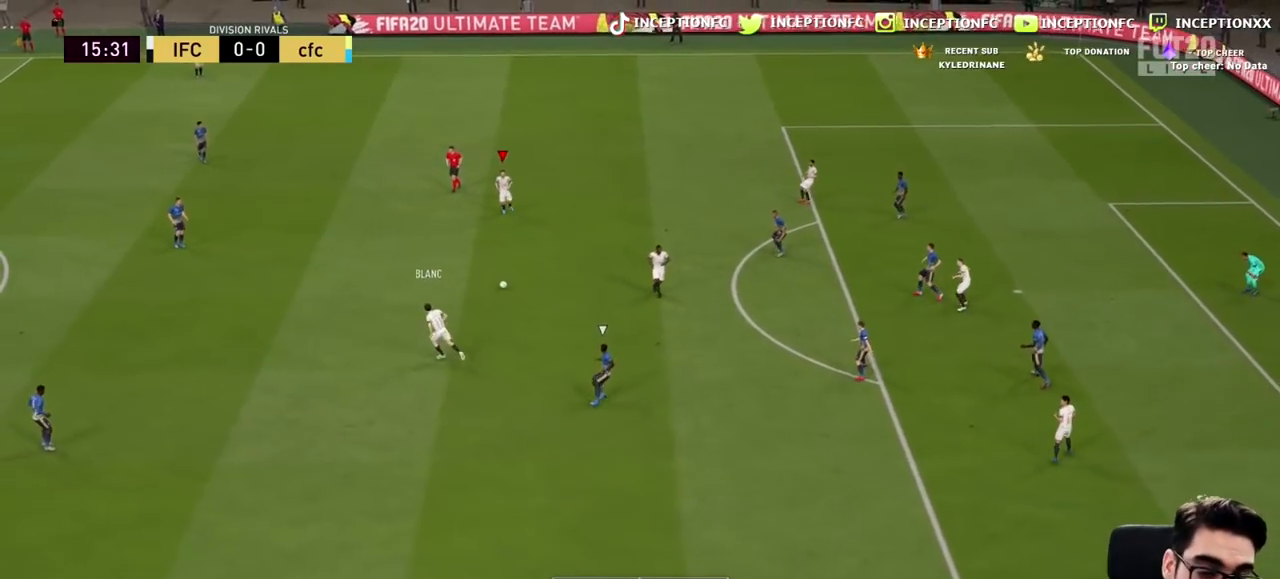
{"buttons": [], "left_stick": "right", "right_stick": "center", "events": [[83, "left_stick", "right"]]}
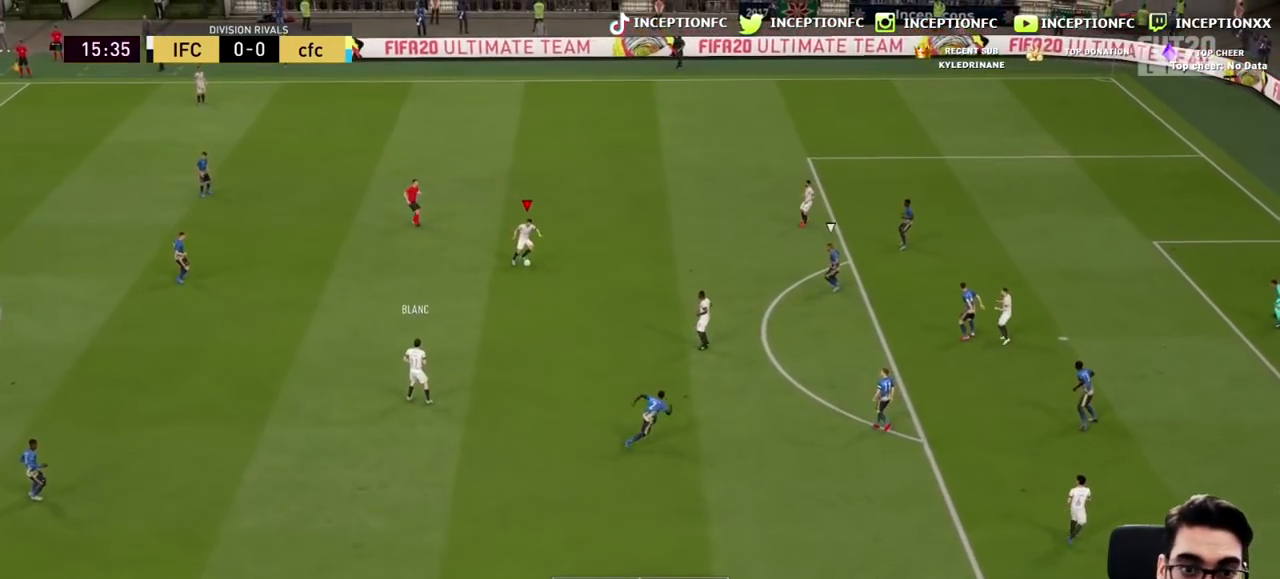
{"buttons": [], "left_stick": "down", "right_stick": "center", "events": [[33, "left_stick", "center"], [33, "right_stick", "down"], [150, "right_stick", "center"], [367, "left_stick", "down"]]}
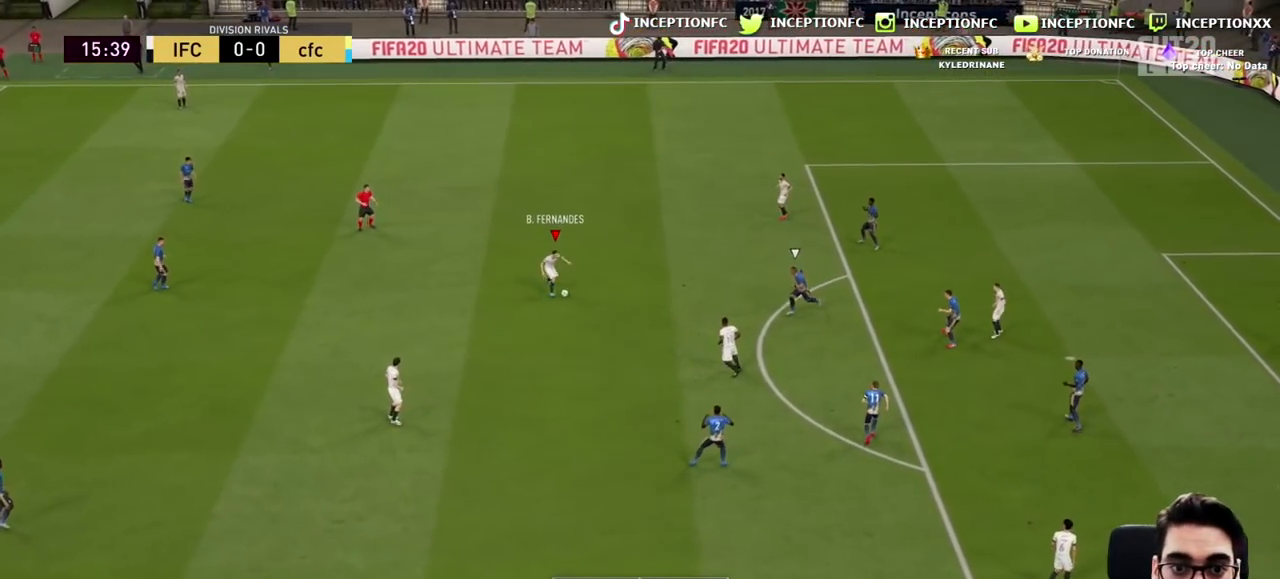
{"buttons": [], "left_stick": "up-left", "right_stick": "center", "events": [[233, "left_stick", "center"], [333, "left_stick", "up-left"]]}
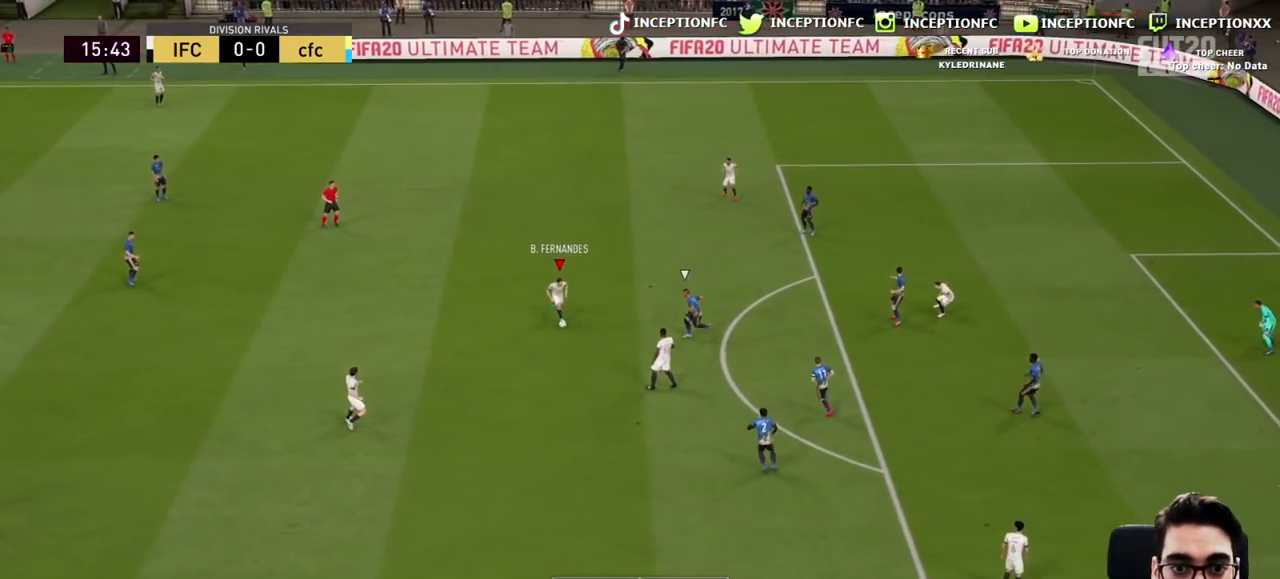
{"buttons": [], "left_stick": "up-left", "right_stick": "center", "events": []}
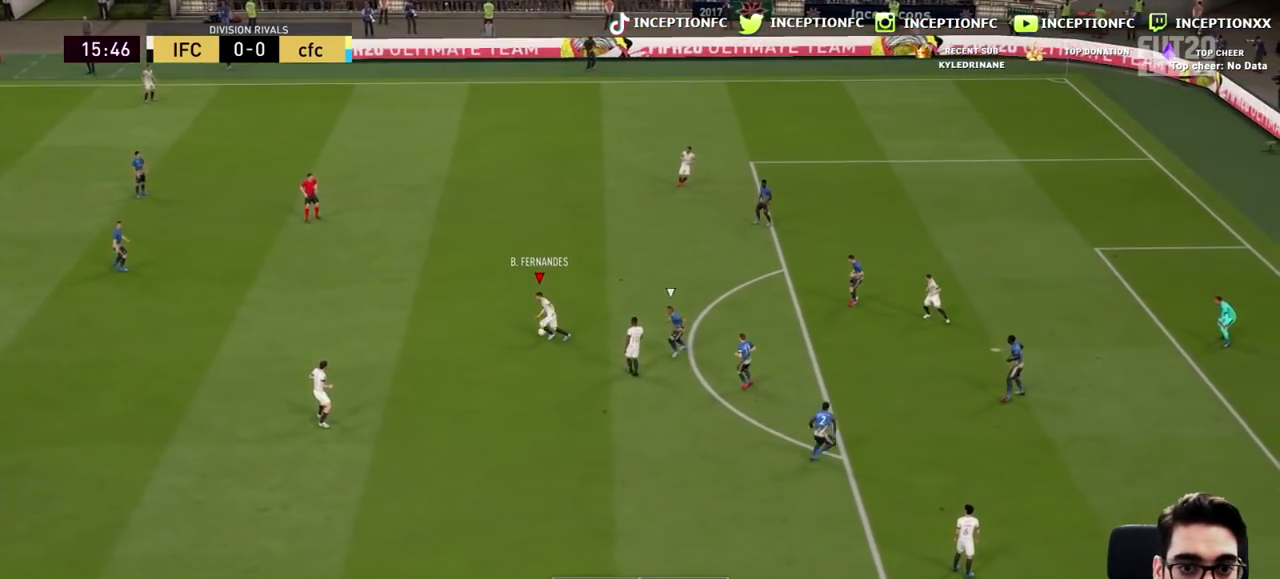
{"buttons": [], "left_stick": "down-left", "right_stick": "center", "events": [[150, "left_stick", "center"], [300, "left_stick", "down-left"]]}
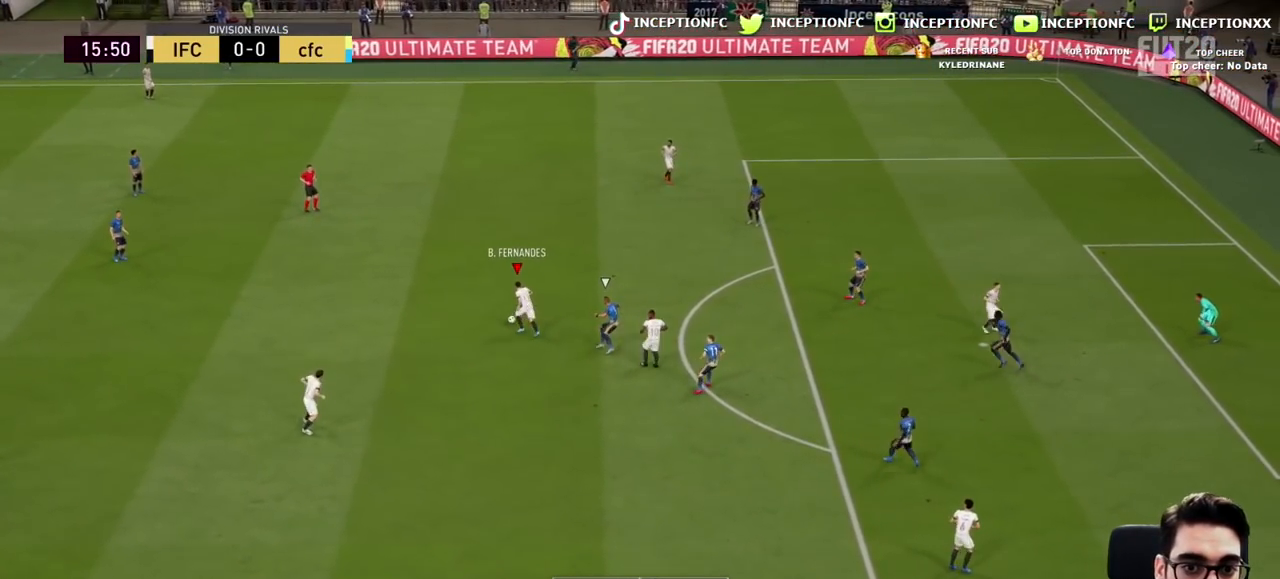
{"buttons": ["CROSS"], "left_stick": "right", "right_stick": "center", "events": [[50, "CROSS", "down"], [150, "CROSS", "up"], [217, "left_stick", "down-right"], [433, "CROSS", "down"], [467, "left_stick", "right"]]}